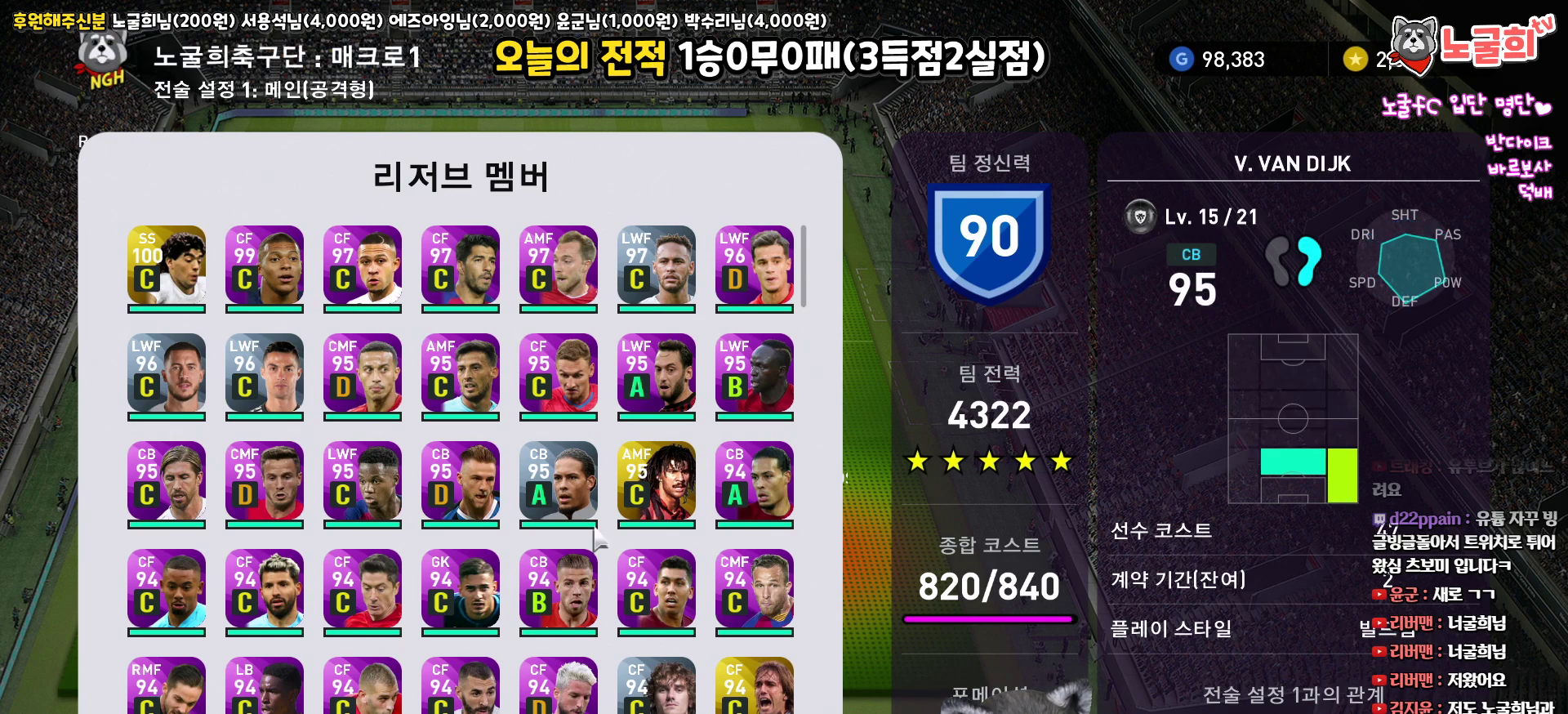
Gameplay with a controller (PlayStation layout); each line is a JSON object with the inputs held at the frame after it. "events" lists button and stick changes between this image and that frame as [ms after this image, input, new state], when the widget could be followed in between.
{"buttons": [], "left_stick": "center", "right_stick": "center", "events": []}
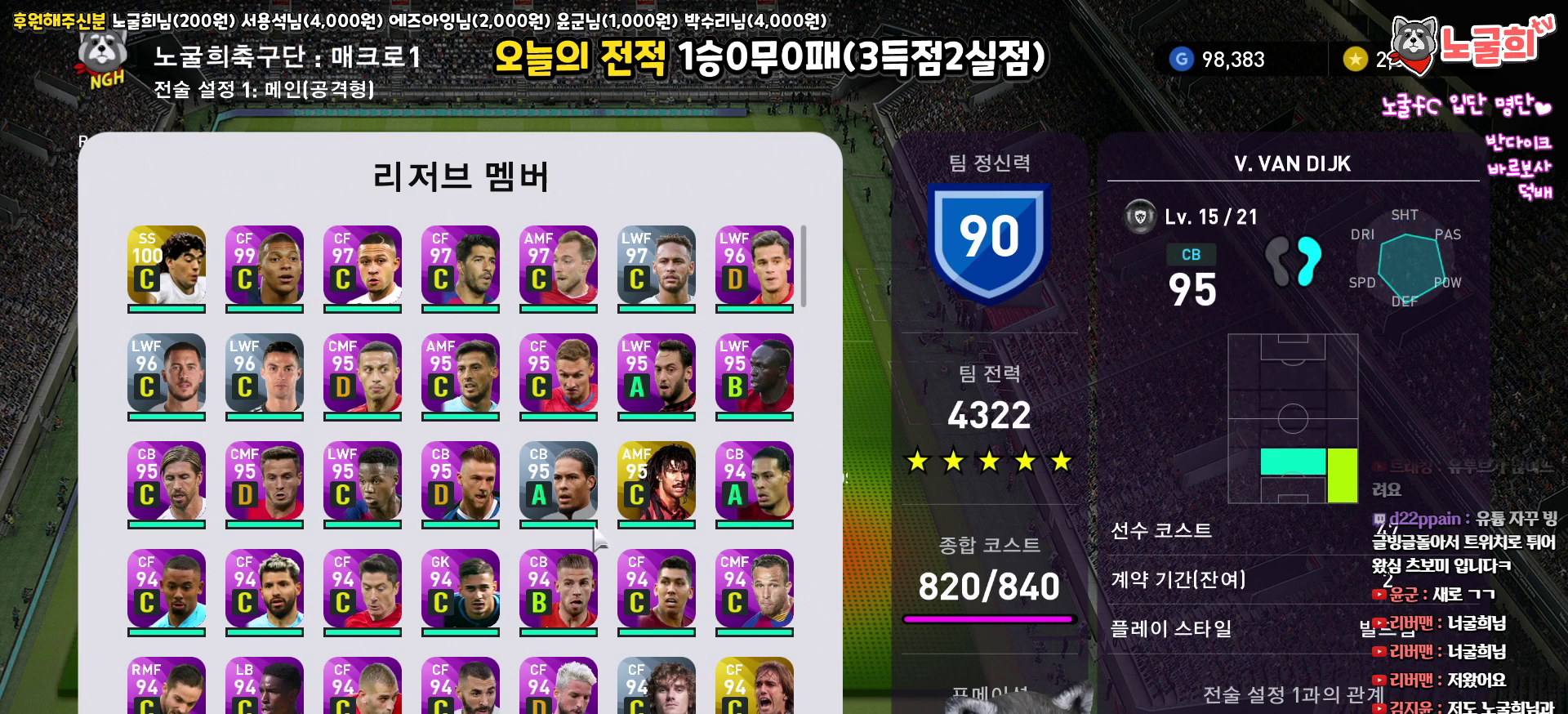
{"buttons": [], "left_stick": "center", "right_stick": "center", "events": [[333, "DPAD_LEFT", "down"], [433, "DPAD_LEFT", "up"]]}
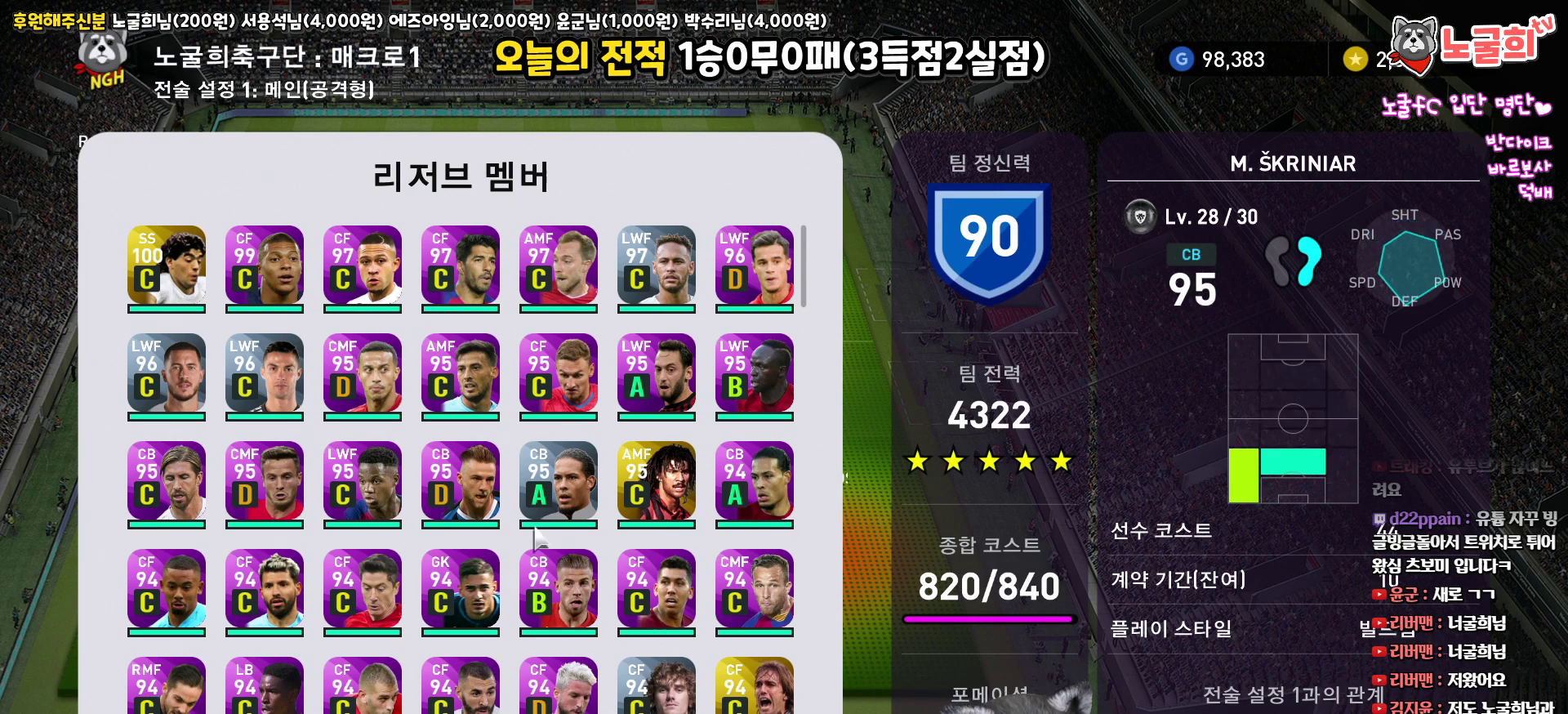
{"buttons": [], "left_stick": "center", "right_stick": "center", "events": []}
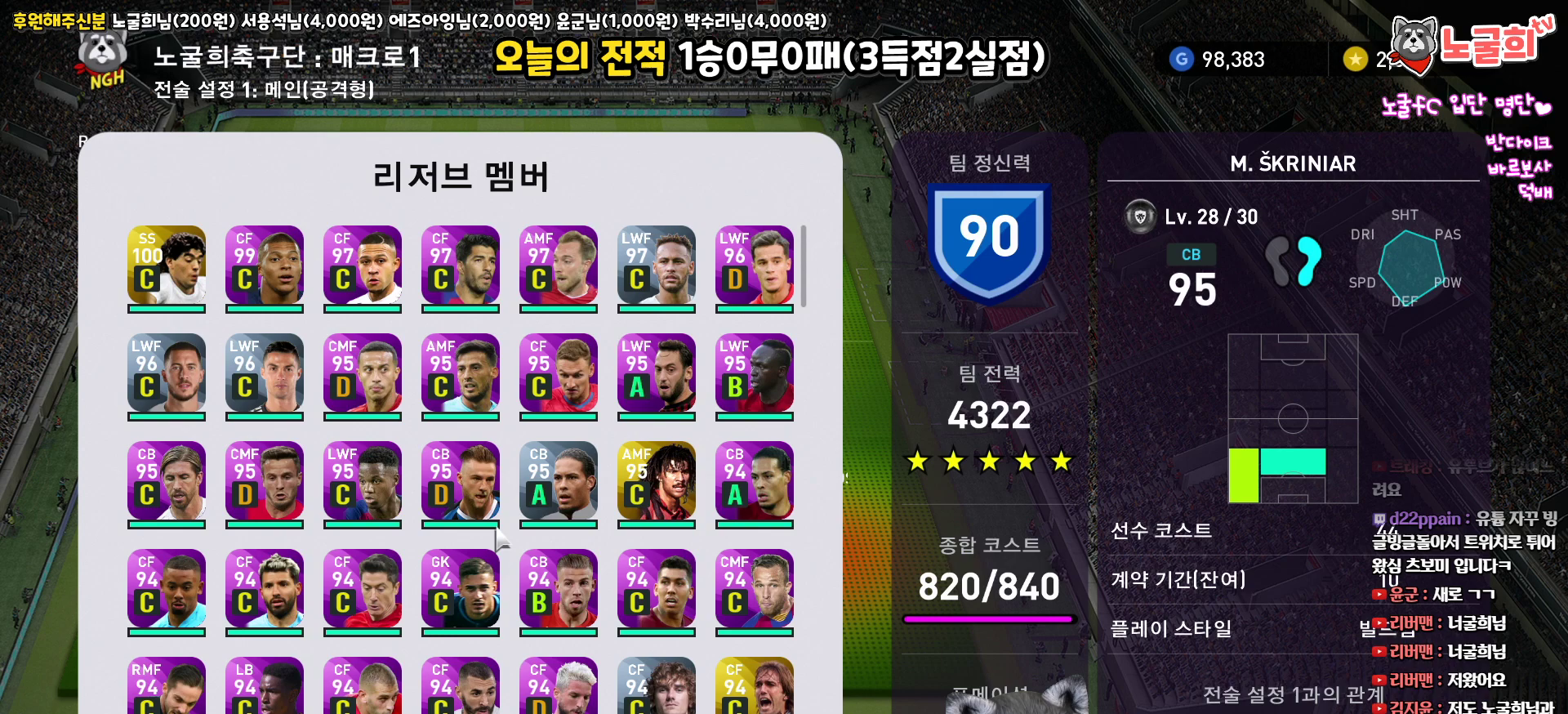
{"buttons": [], "left_stick": "center", "right_stick": "center", "events": []}
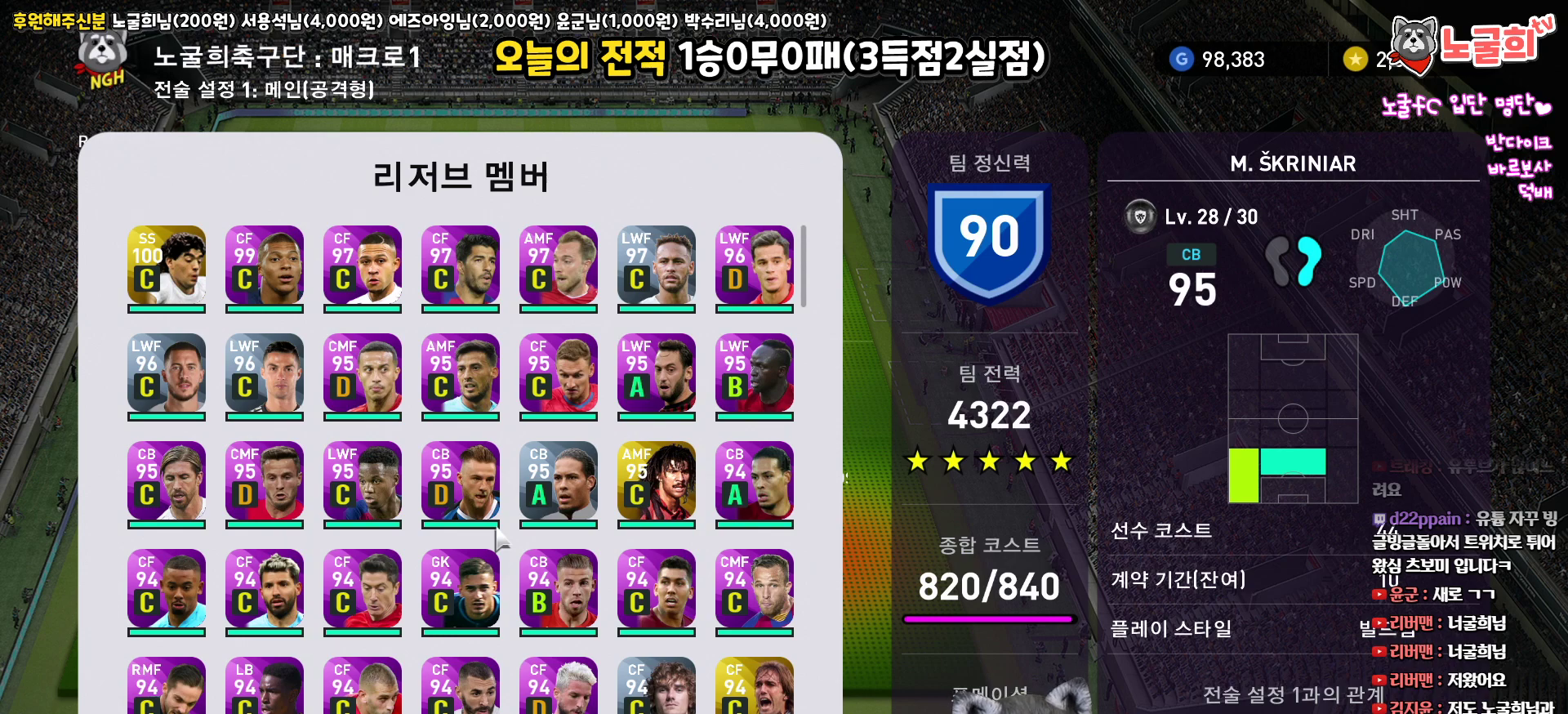
{"buttons": [], "left_stick": "center", "right_stick": "center", "events": [[67, "DPAD_DOWN", "down"], [183, "DPAD_DOWN", "up"], [250, "DPAD_DOWN", "down"], [350, "DPAD_DOWN", "up"]]}
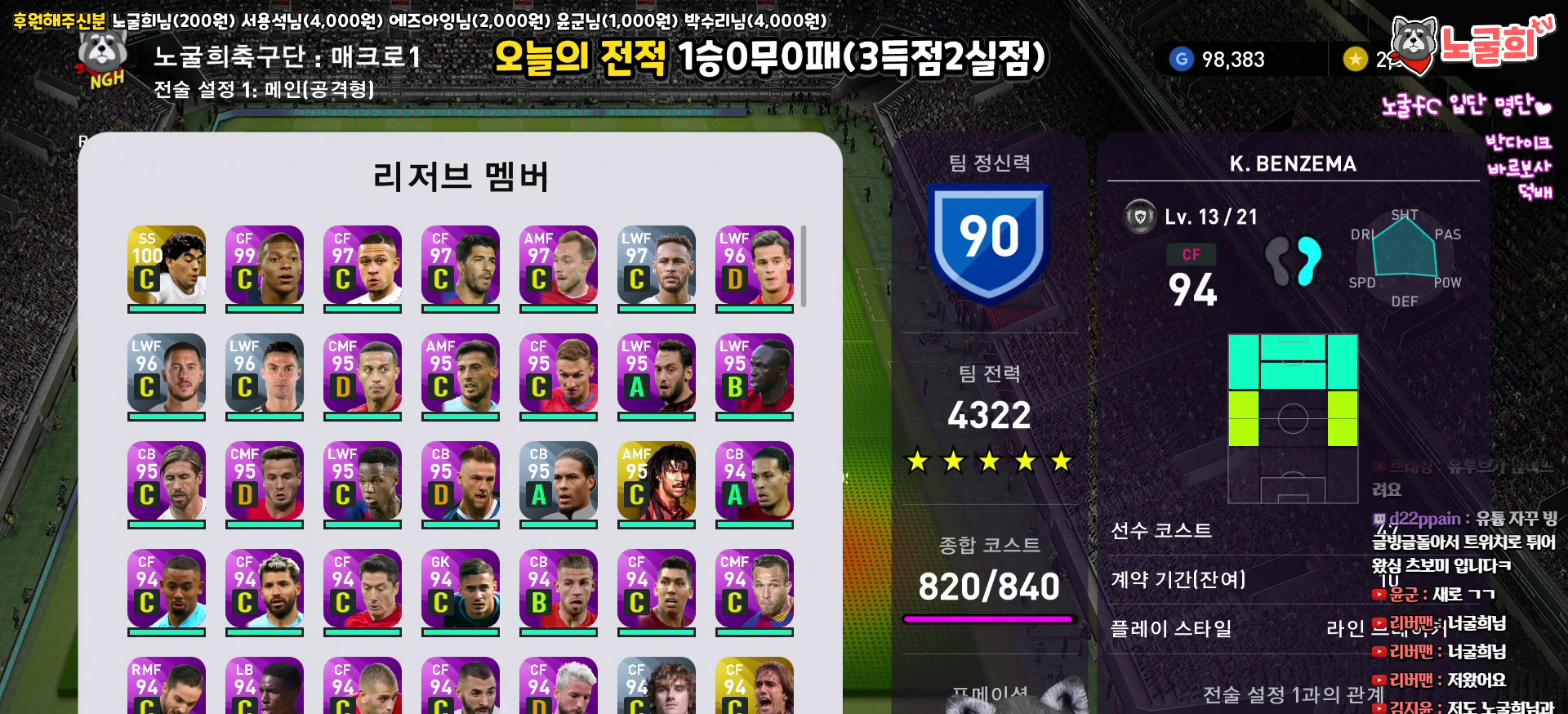
{"buttons": [], "left_stick": "center", "right_stick": "center", "events": [[67, "DPAD_UP", "down"], [133, "DPAD_UP", "up"], [233, "DPAD_UP", "down"], [333, "DPAD_UP", "up"]]}
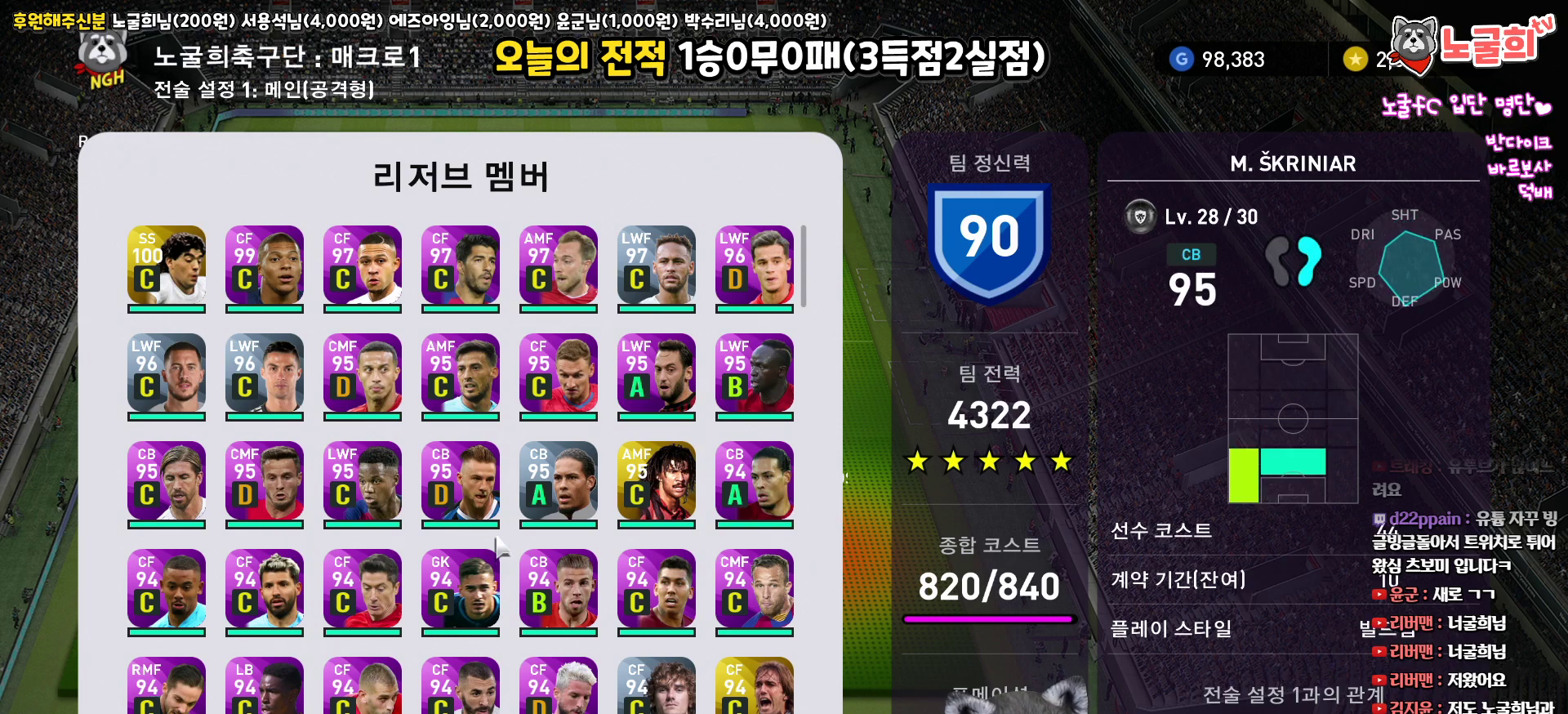
{"buttons": [], "left_stick": "center", "right_stick": "center", "events": []}
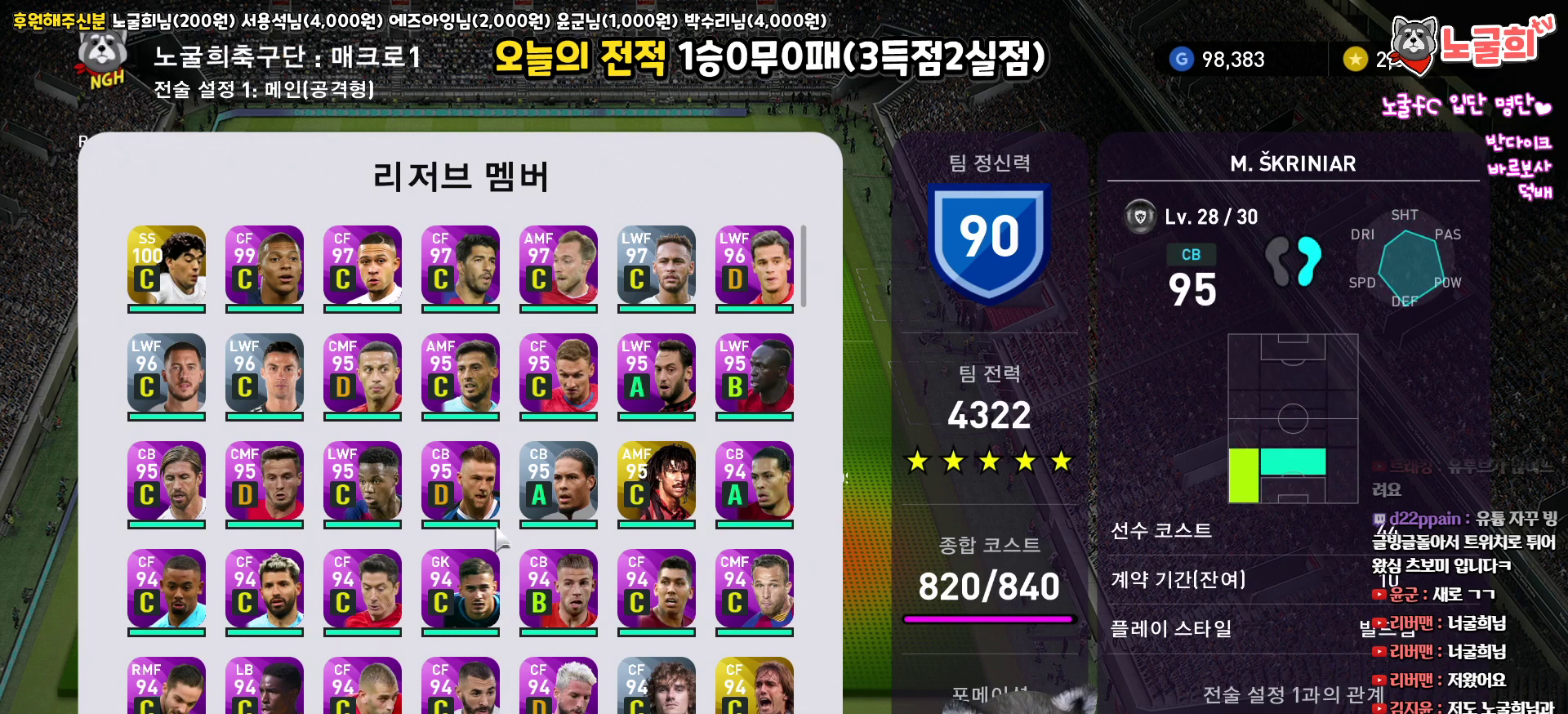
{"buttons": [], "left_stick": "center", "right_stick": "center", "events": []}
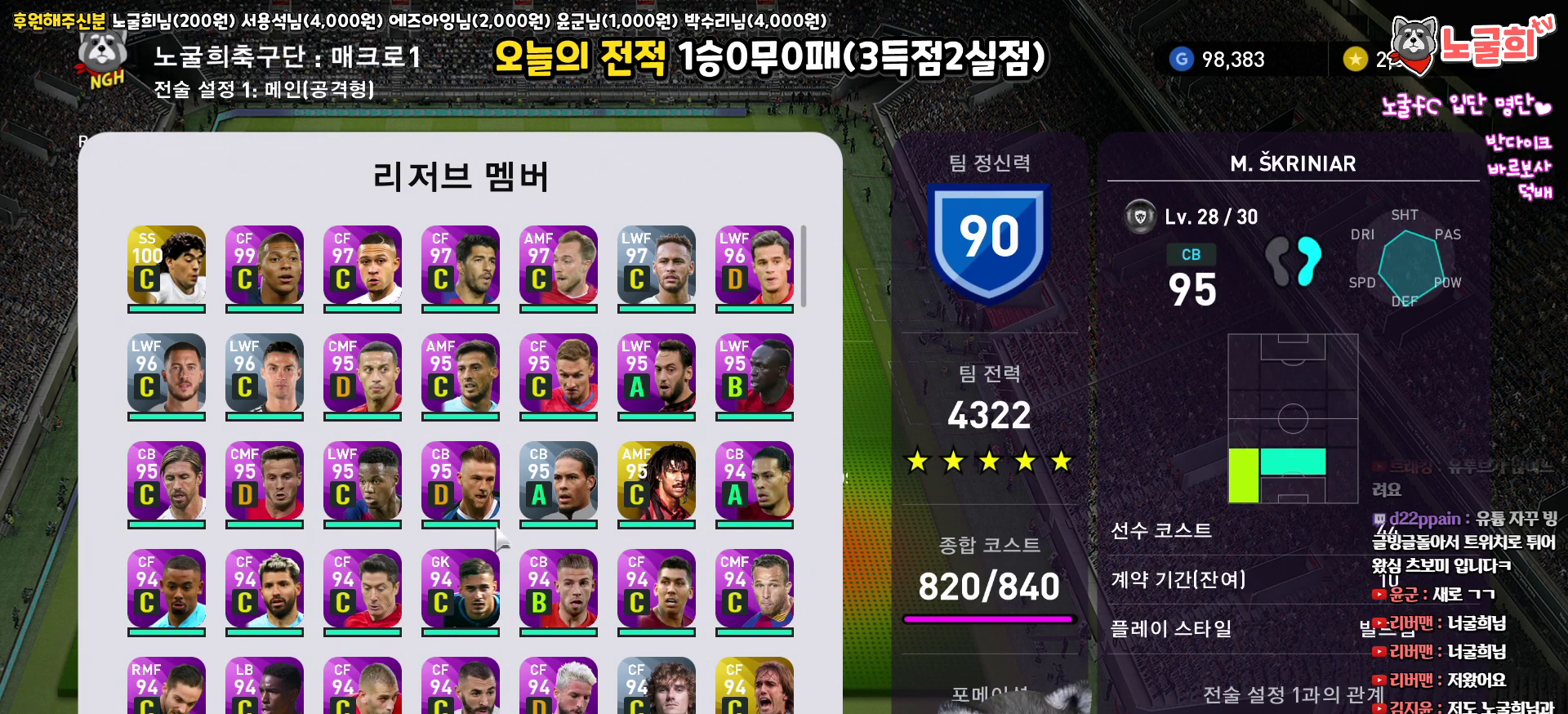
{"buttons": [], "left_stick": "center", "right_stick": "center", "events": []}
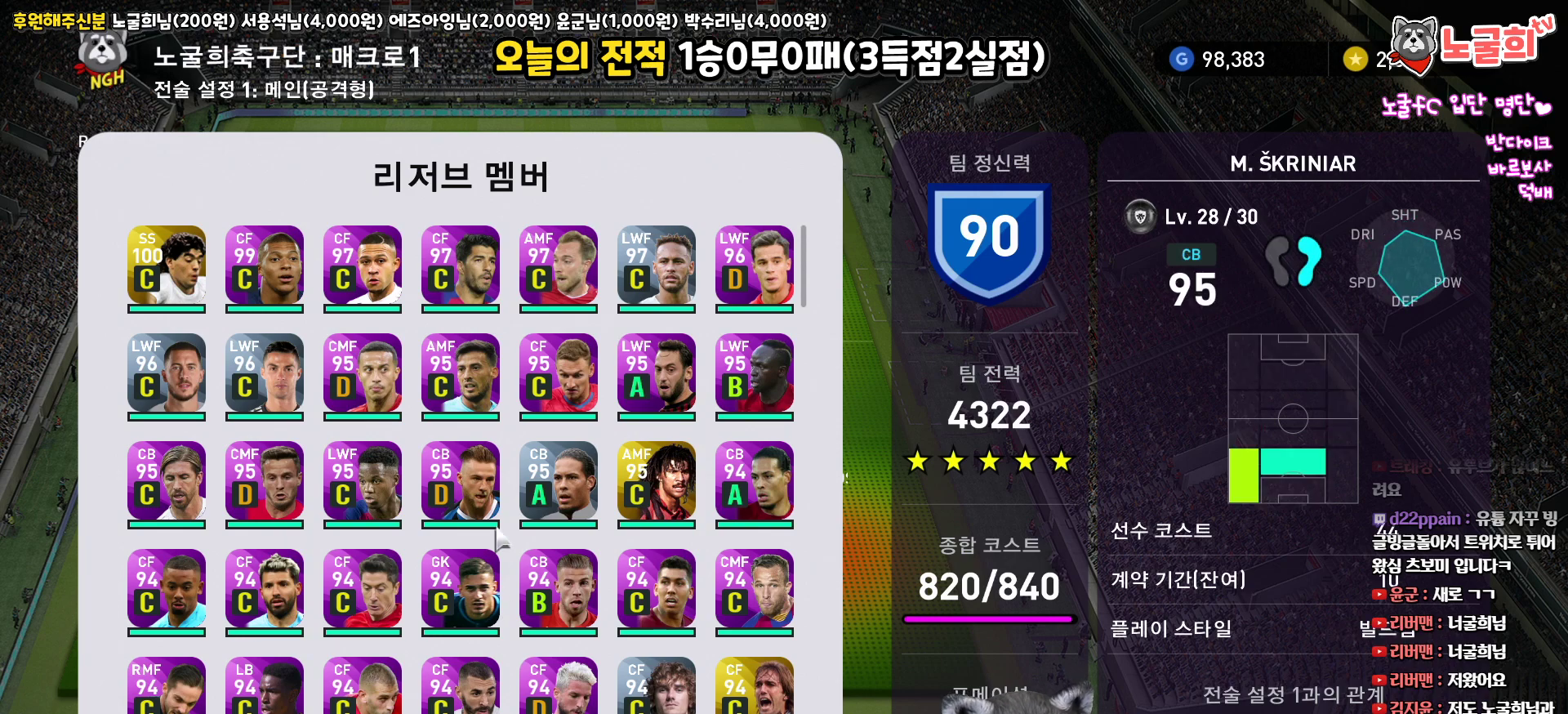
{"buttons": [], "left_stick": "center", "right_stick": "center", "events": []}
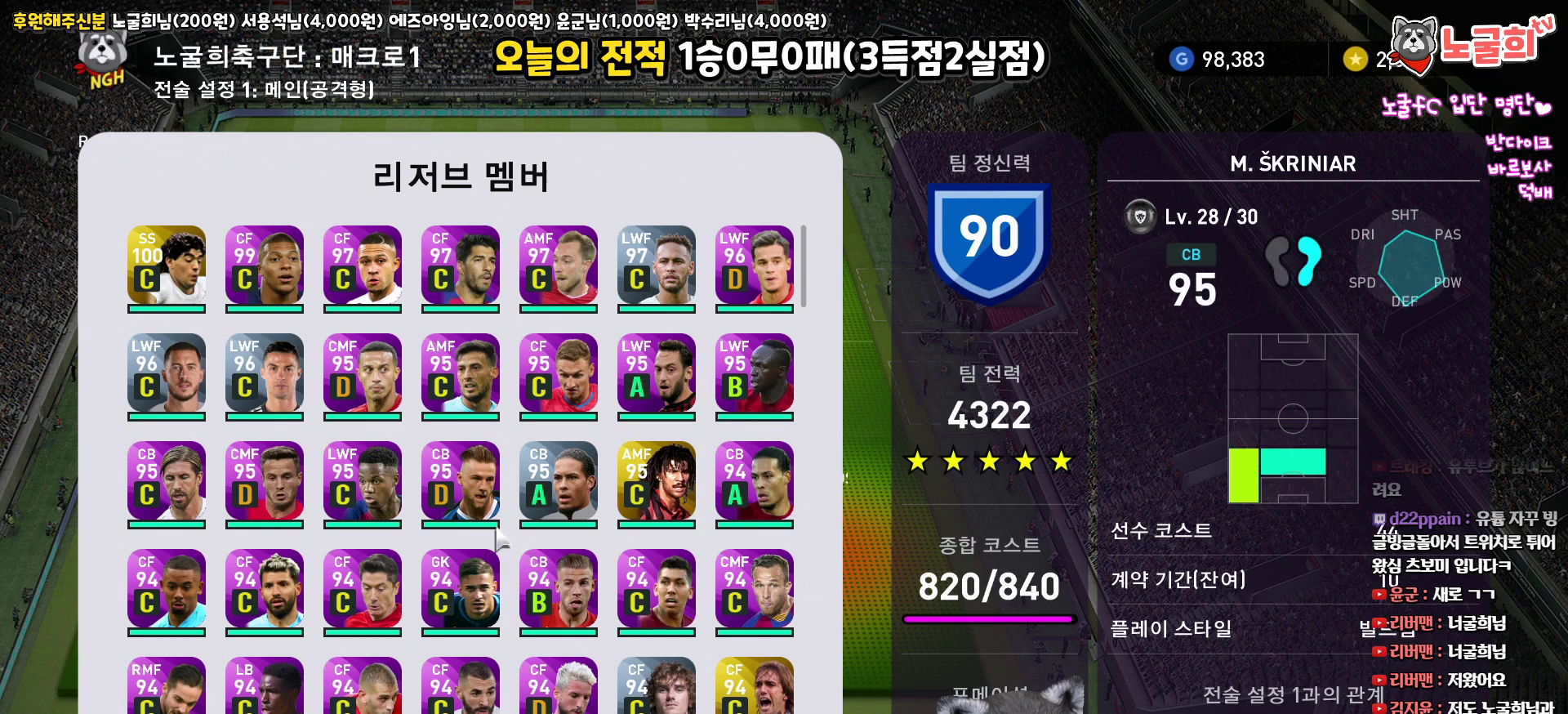
{"buttons": [], "left_stick": "center", "right_stick": "center", "events": []}
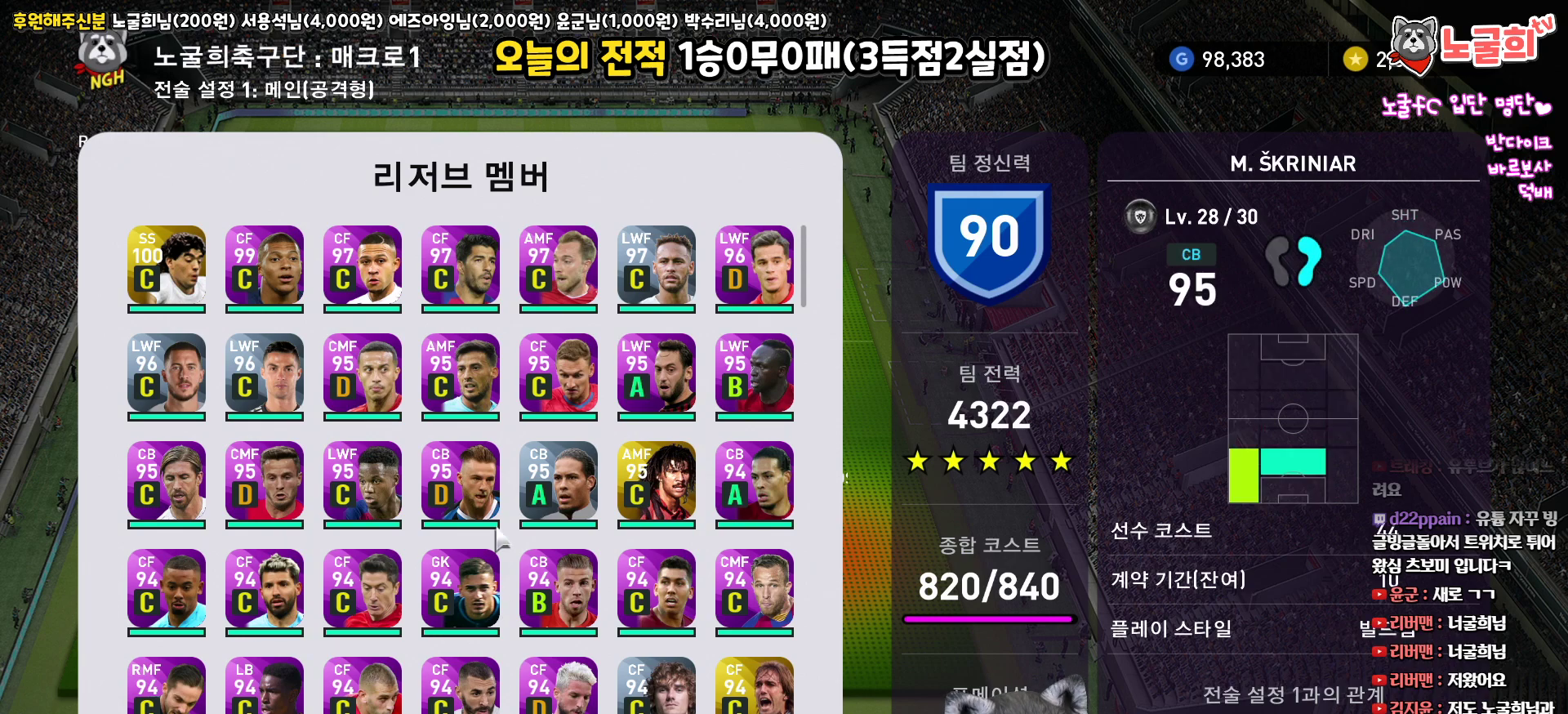
{"buttons": [], "left_stick": "center", "right_stick": "center", "events": []}
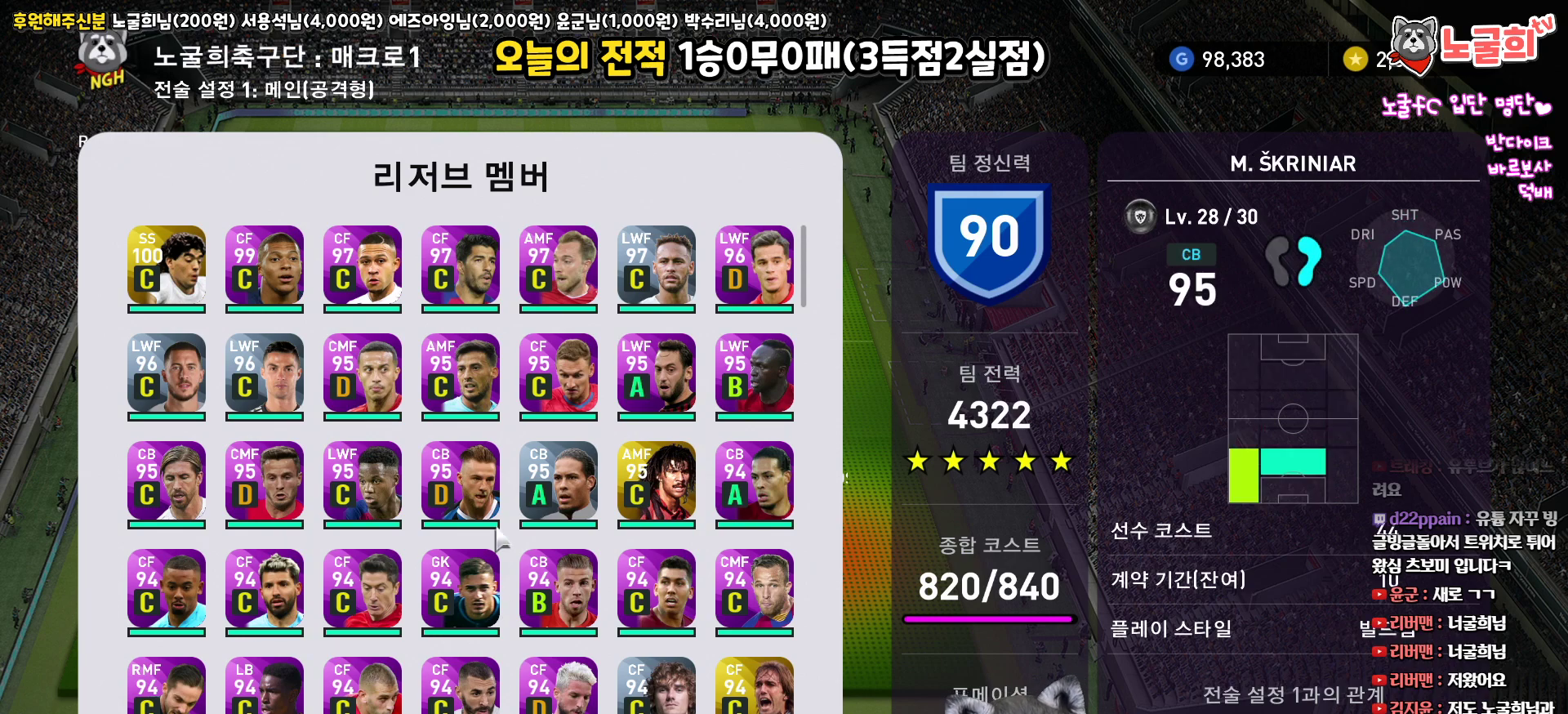
{"buttons": [], "left_stick": "center", "right_stick": "center", "events": []}
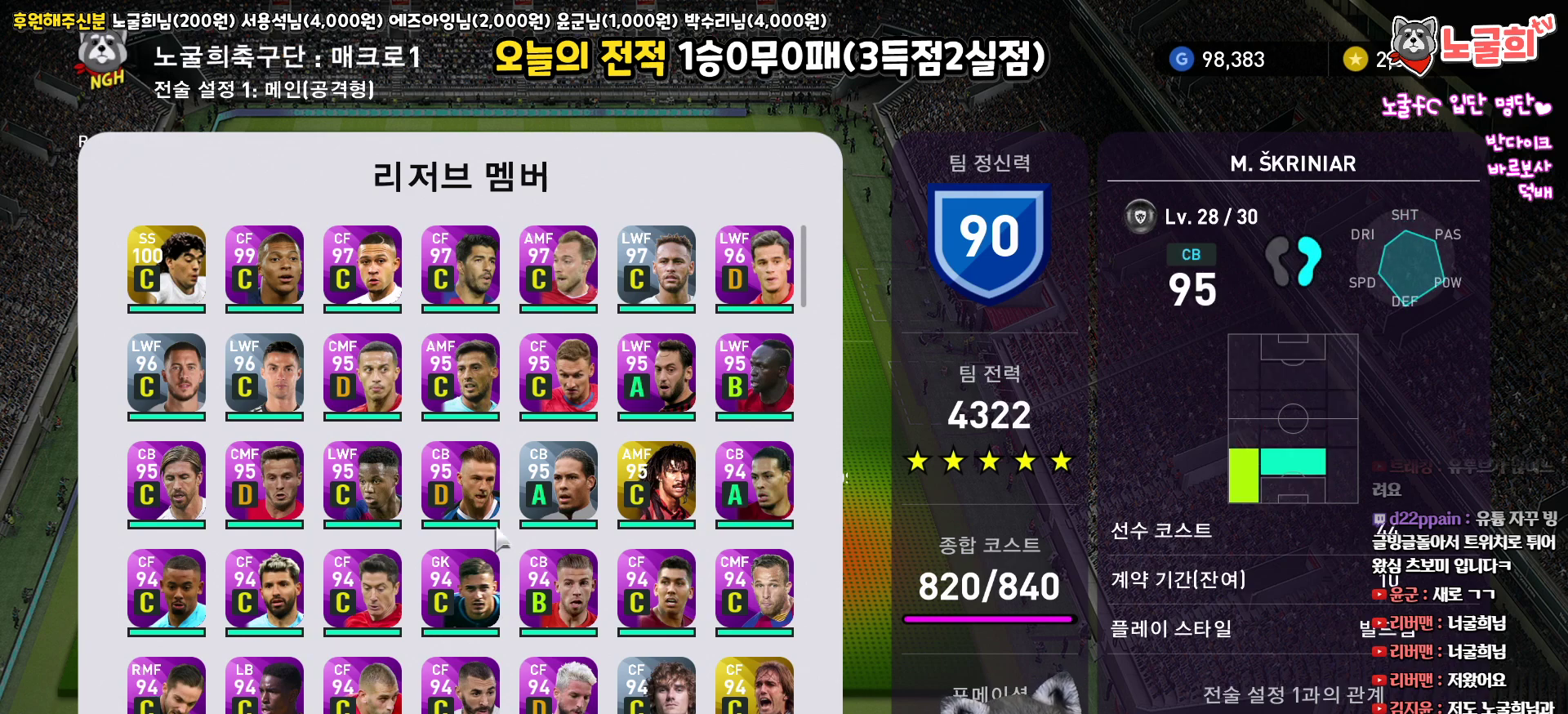
{"buttons": [], "left_stick": "center", "right_stick": "center", "events": []}
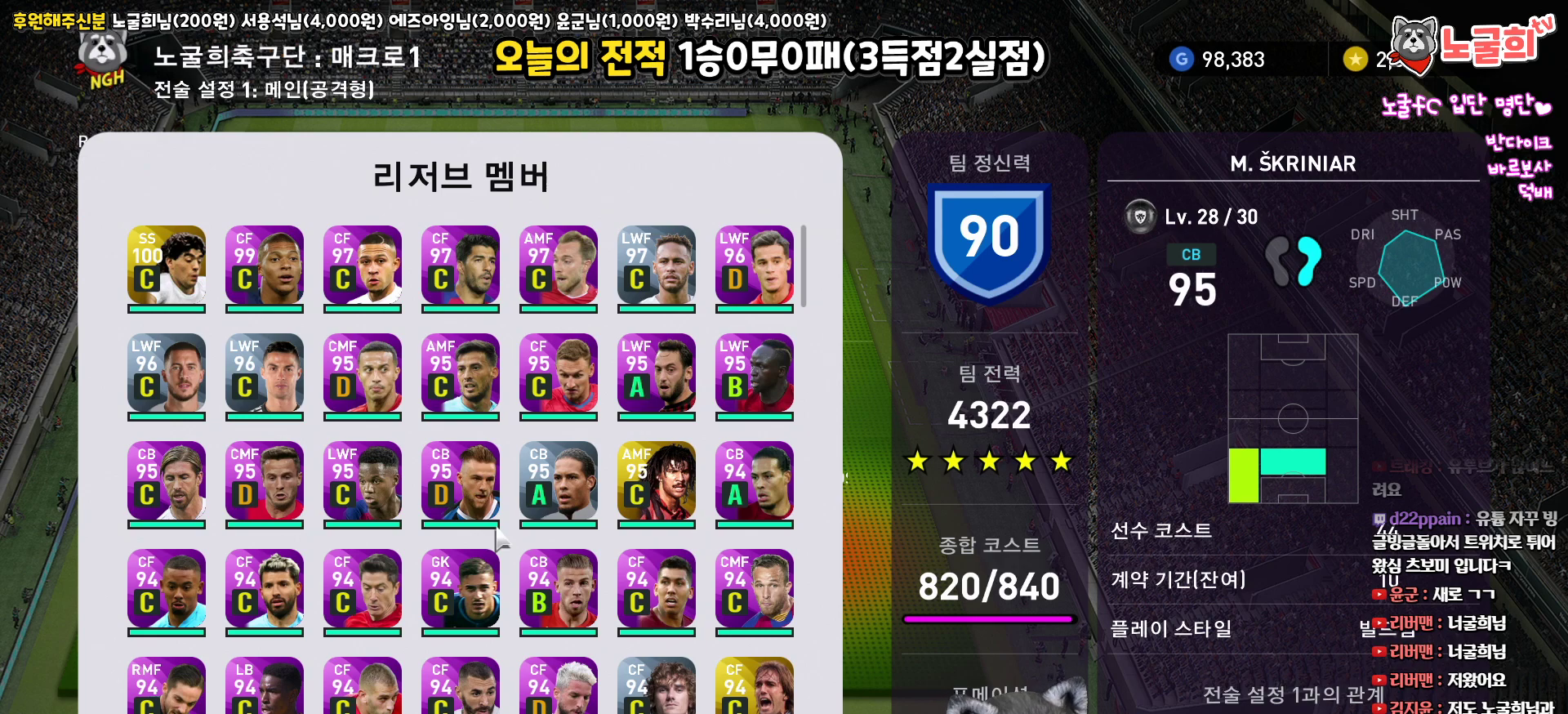
{"buttons": [], "left_stick": "center", "right_stick": "center", "events": []}
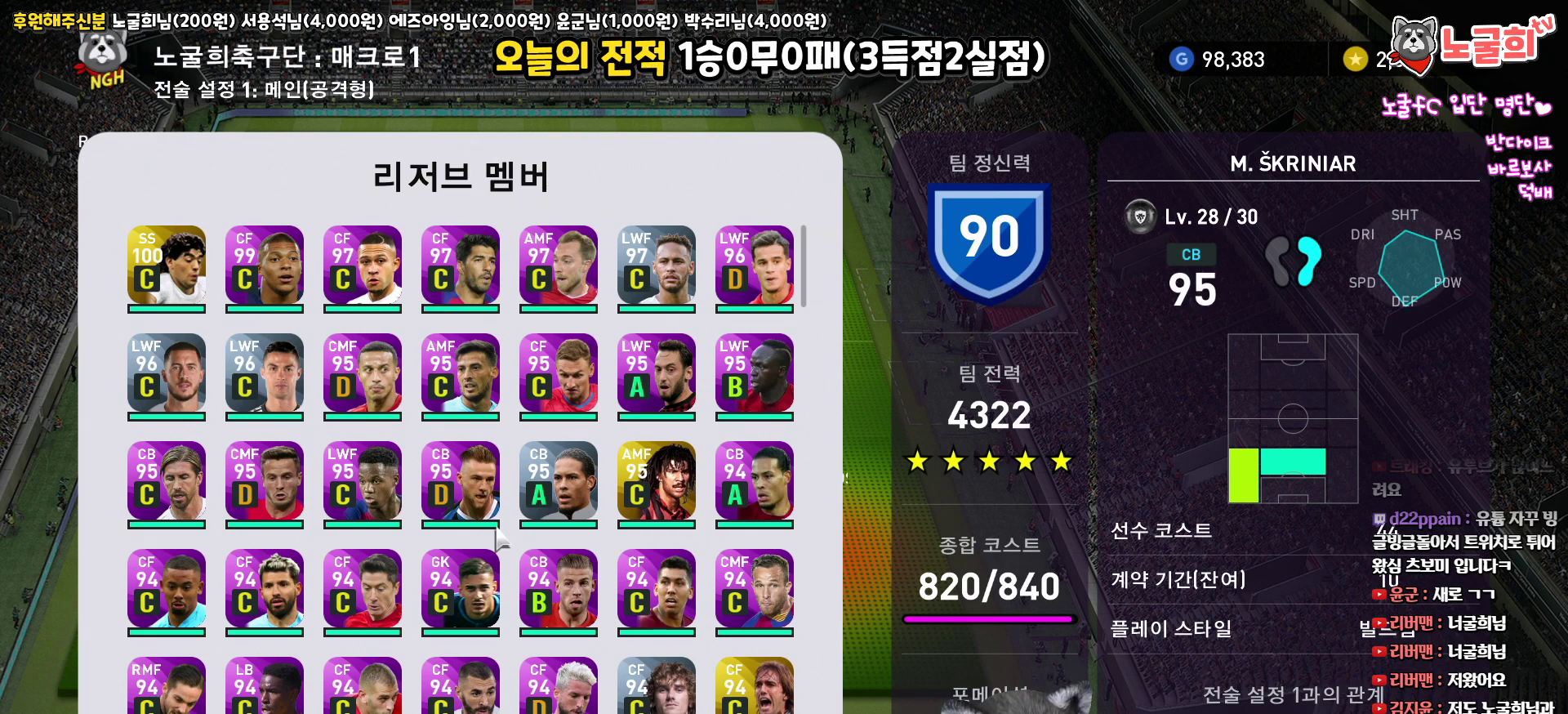
{"buttons": [], "left_stick": "center", "right_stick": "center", "events": []}
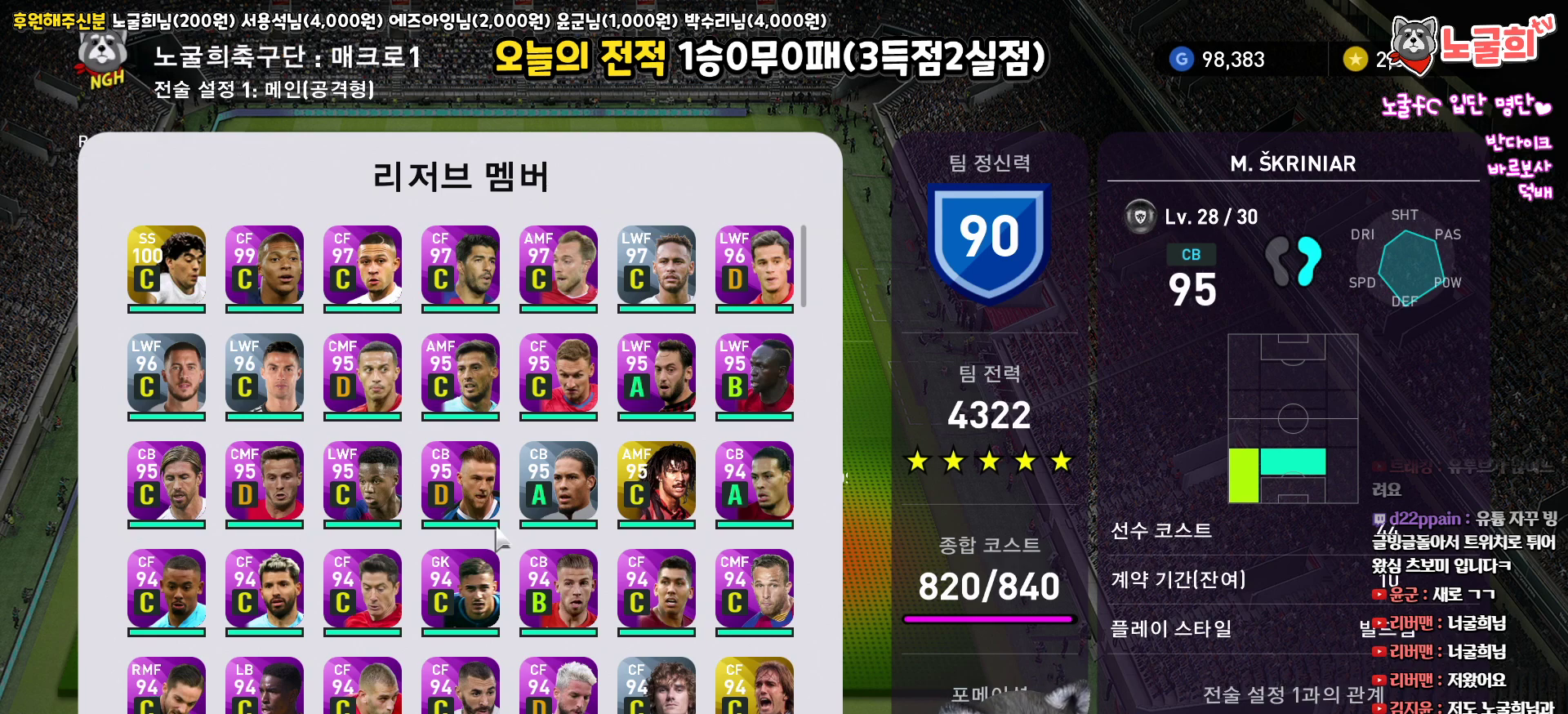
{"buttons": [], "left_stick": "center", "right_stick": "center", "events": [[300, "DPAD_RIGHT", "down"], [400, "DPAD_RIGHT", "up"]]}
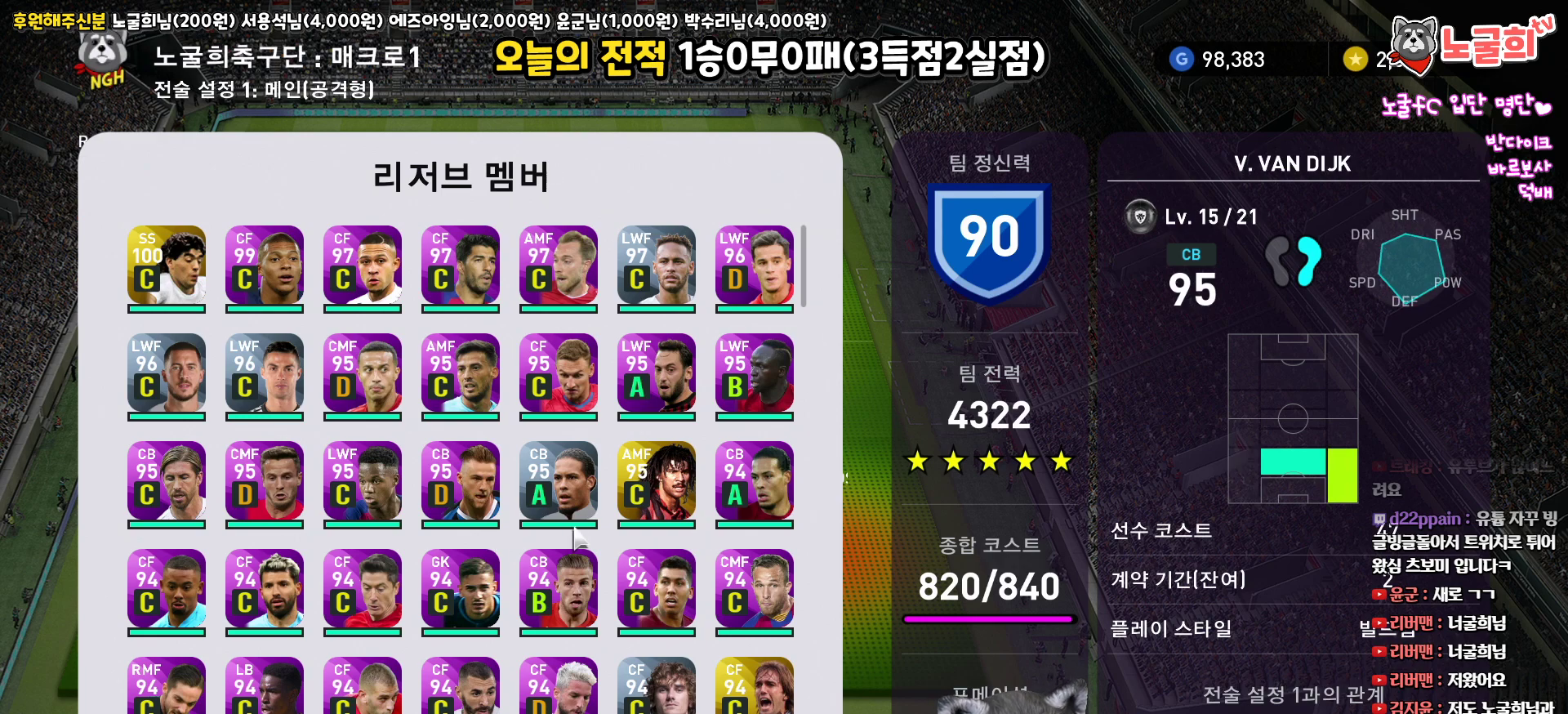
{"buttons": [], "left_stick": "center", "right_stick": "center", "events": [[17, "DPAD_RIGHT", "down"], [117, "DPAD_RIGHT", "up"], [300, "DPAD_UP", "down"], [400, "DPAD_UP", "up"]]}
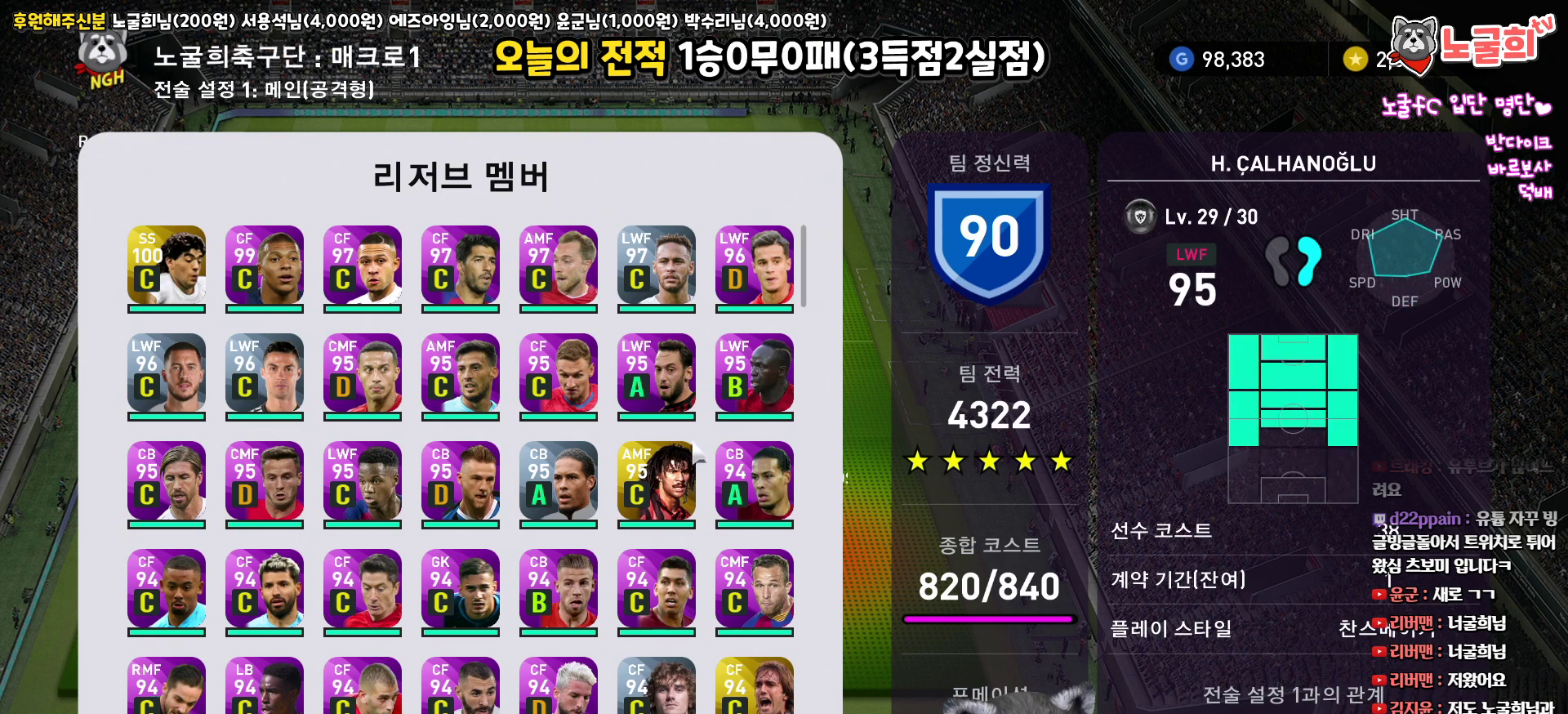
{"buttons": [], "left_stick": "center", "right_stick": "center", "events": []}
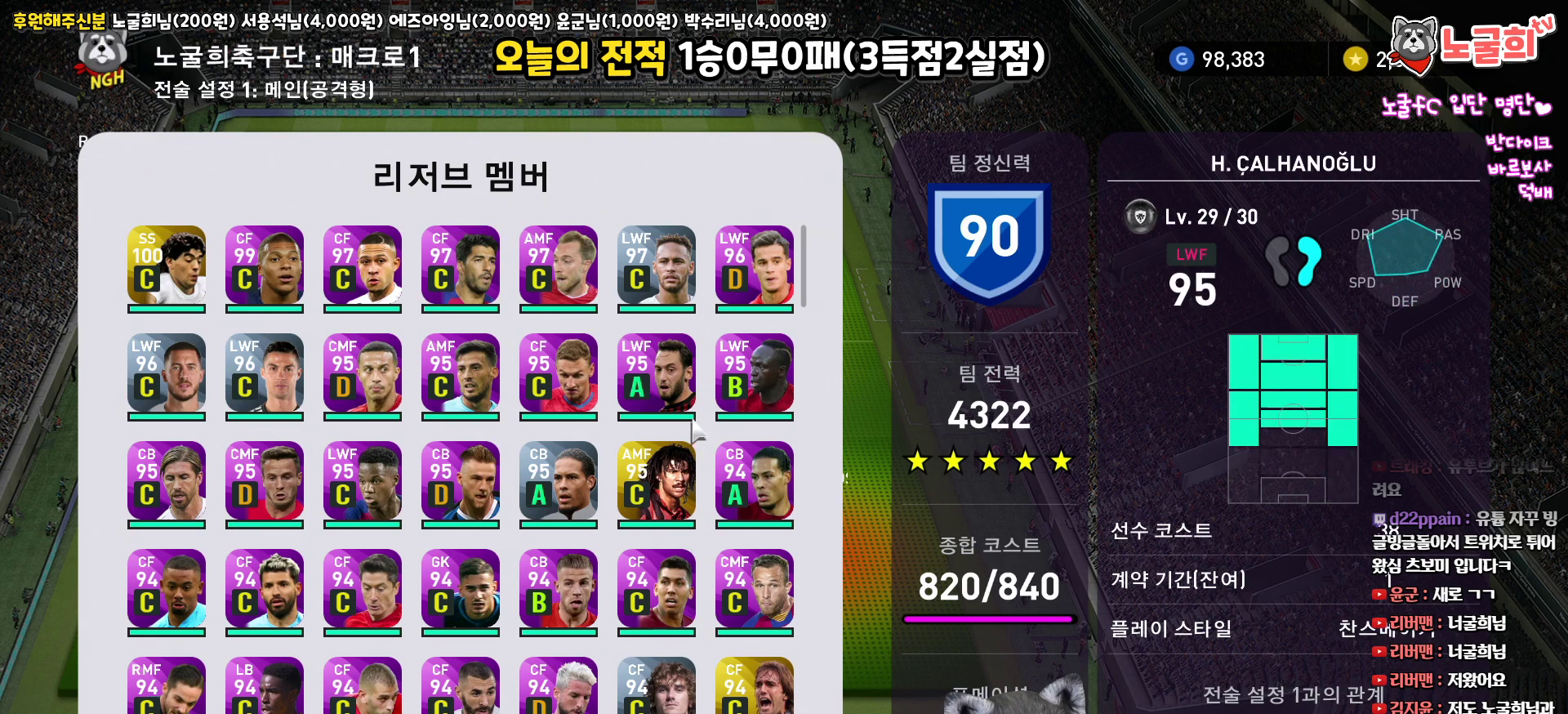
{"buttons": [], "left_stick": "center", "right_stick": "center", "events": [[150, "DPAD_DOWN", "down"], [250, "DPAD_DOWN", "up"]]}
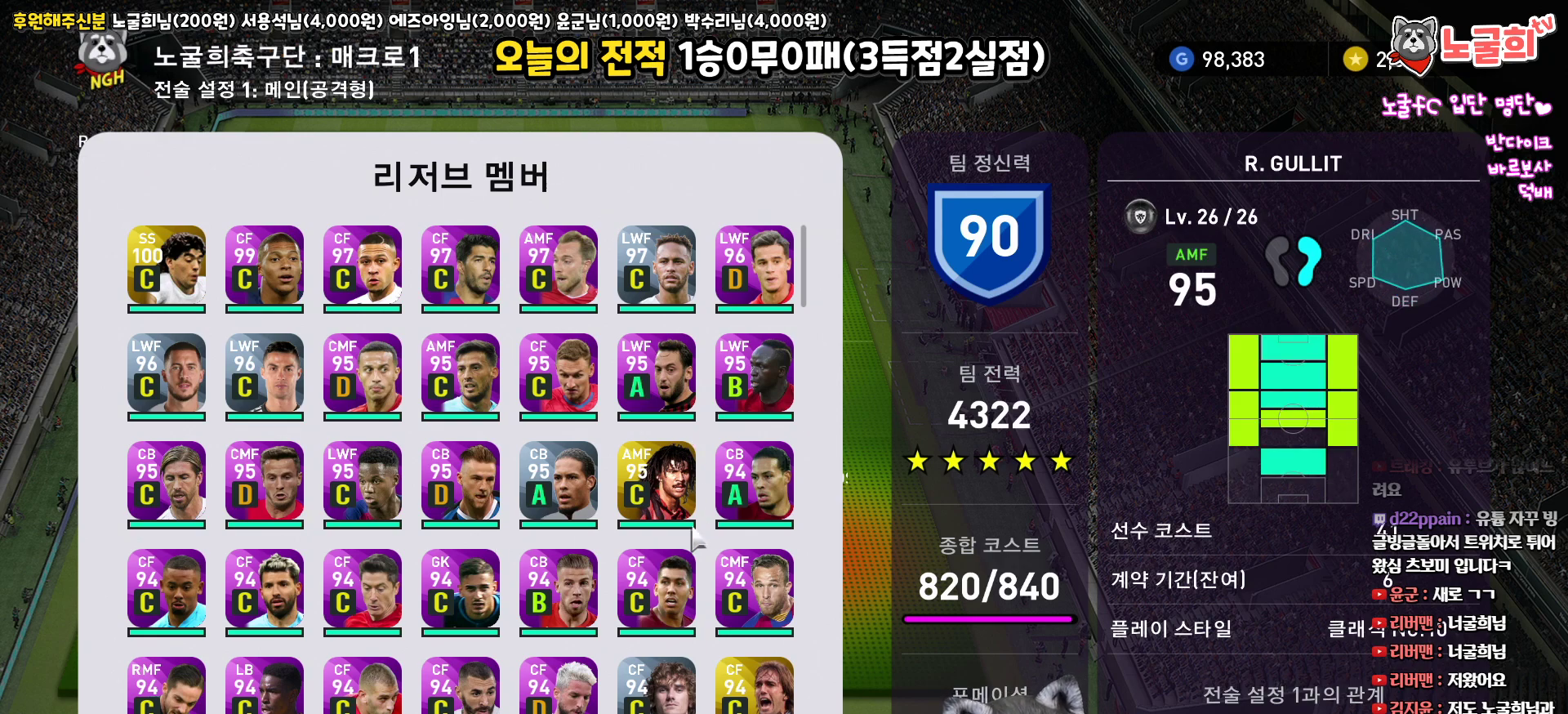
{"buttons": [], "left_stick": "center", "right_stick": "center", "events": []}
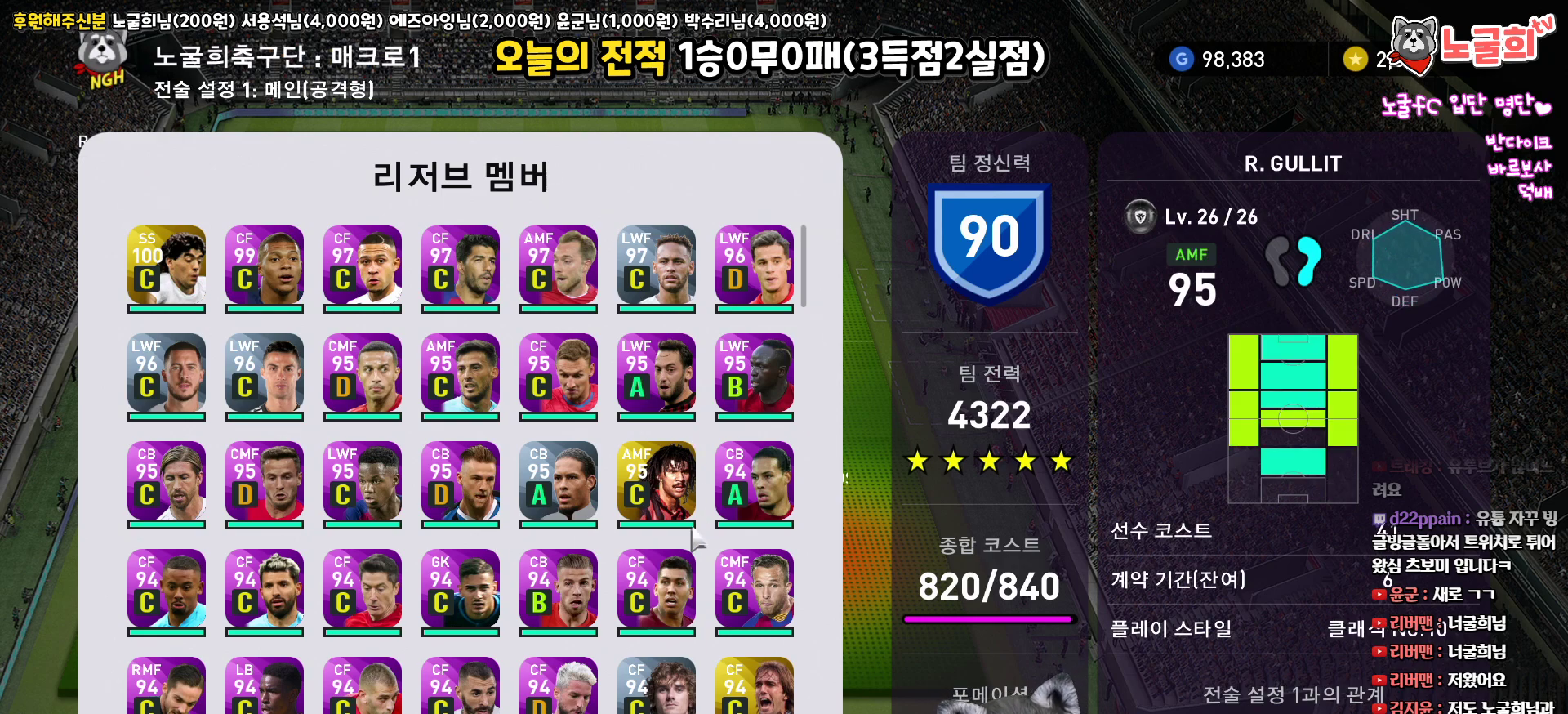
{"buttons": [], "left_stick": "center", "right_stick": "center", "events": [[417, "DPAD_LEFT", "down"], [500, "DPAD_LEFT", "up"]]}
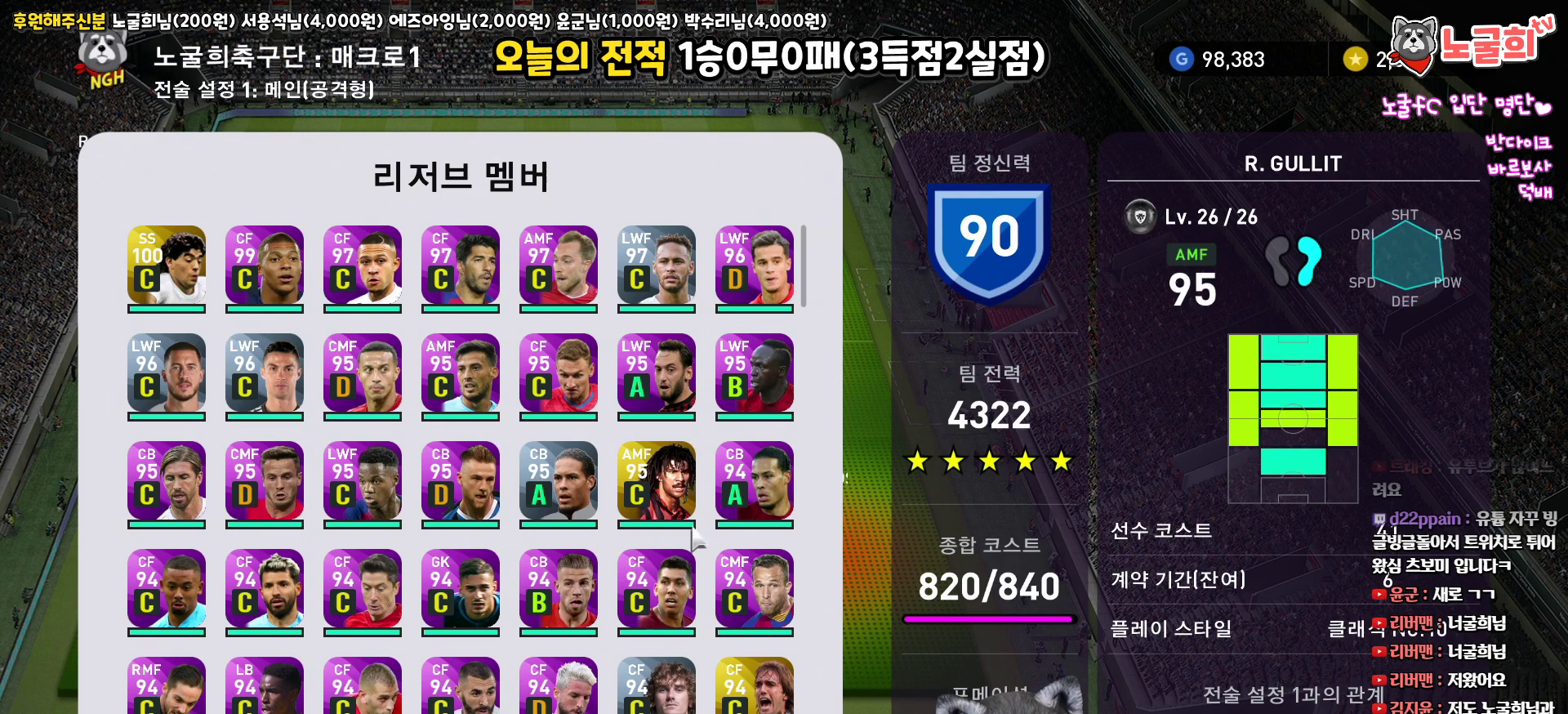
{"buttons": [], "left_stick": "center", "right_stick": "center", "events": [[67, "DPAD_LEFT", "down"], [167, "DPAD_LEFT", "up"], [367, "DPAD_RIGHT", "down"], [467, "DPAD_RIGHT", "up"]]}
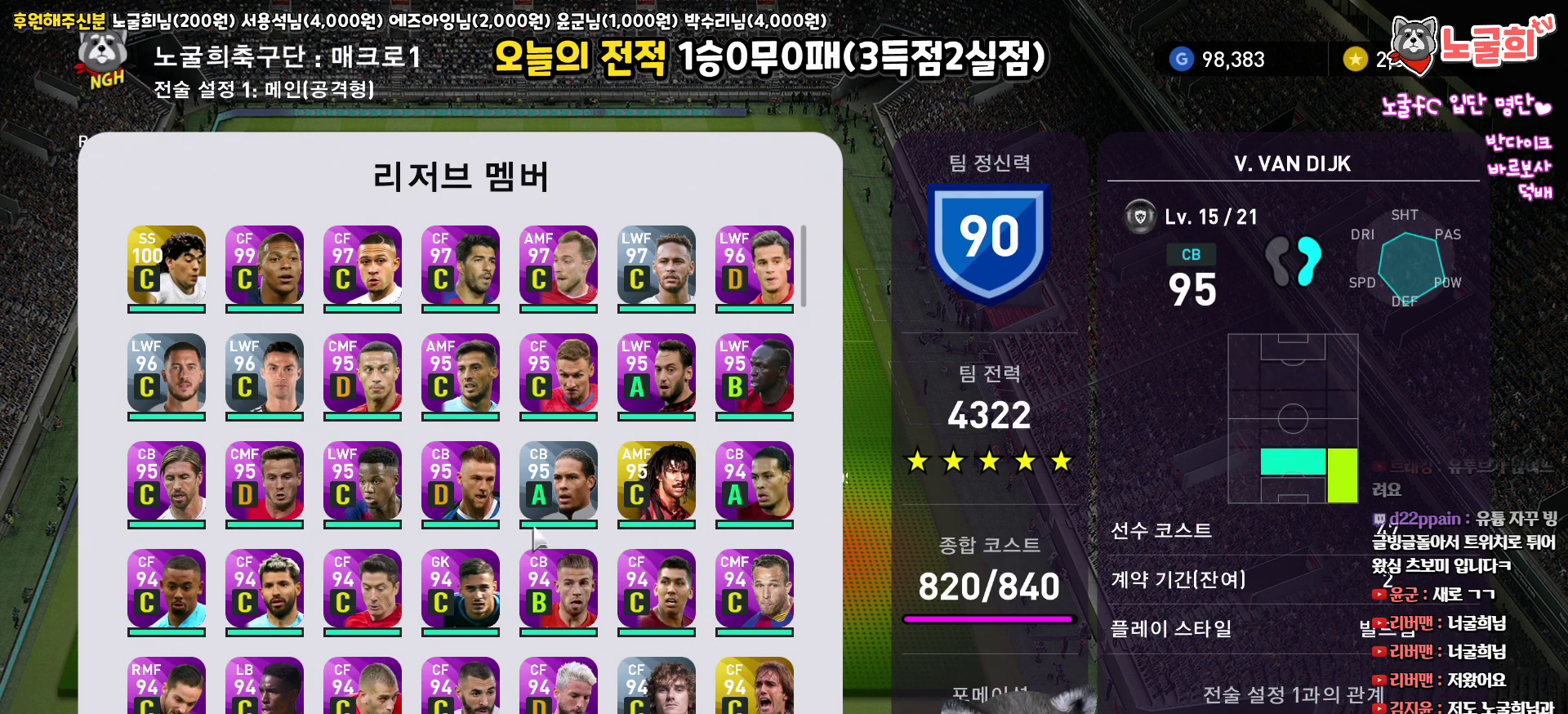
{"buttons": [], "left_stick": "center", "right_stick": "center", "events": [[100, "DPAD_RIGHT", "down"], [150, "DPAD_RIGHT", "up"], [367, "DPAD_DOWN", "down"], [467, "DPAD_DOWN", "up"]]}
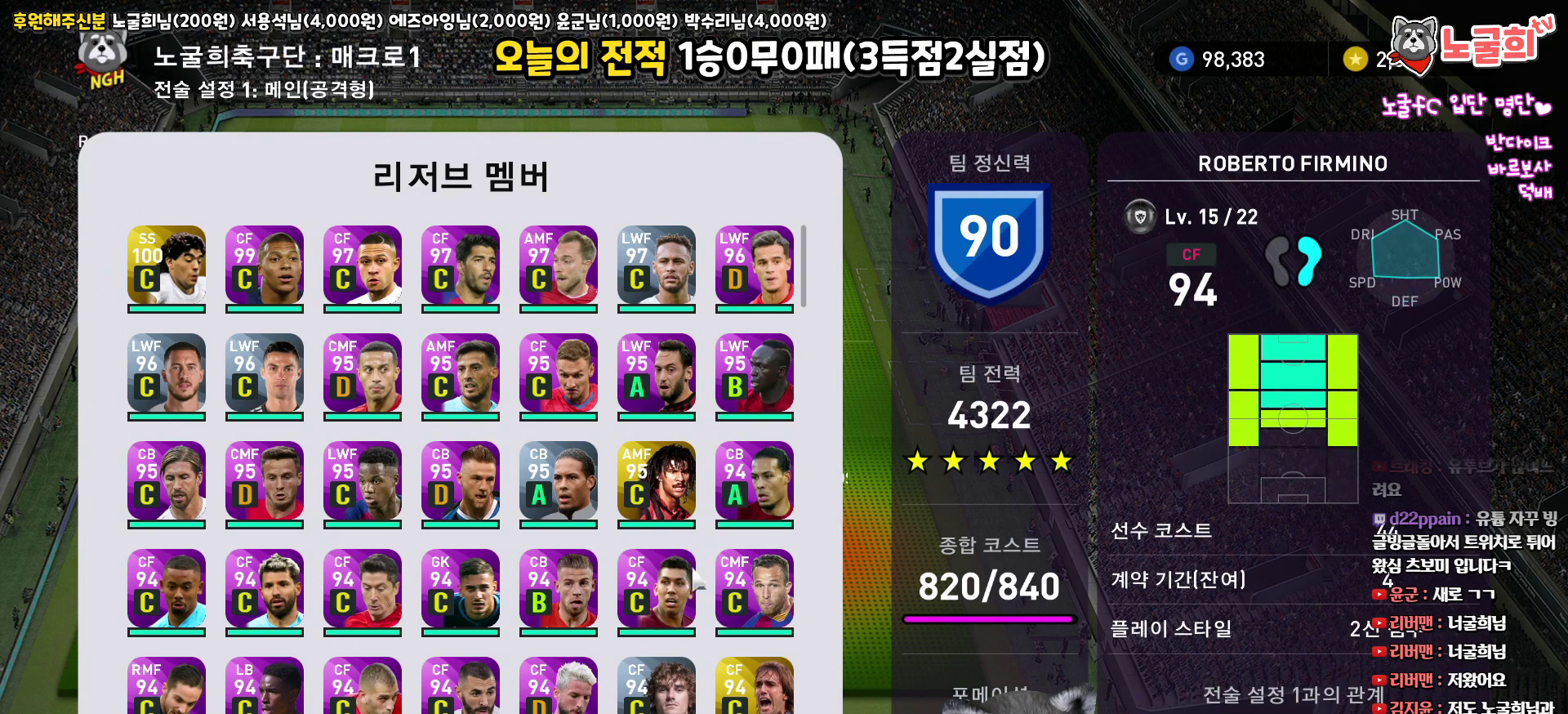
{"buttons": [], "left_stick": "center", "right_stick": "center", "events": []}
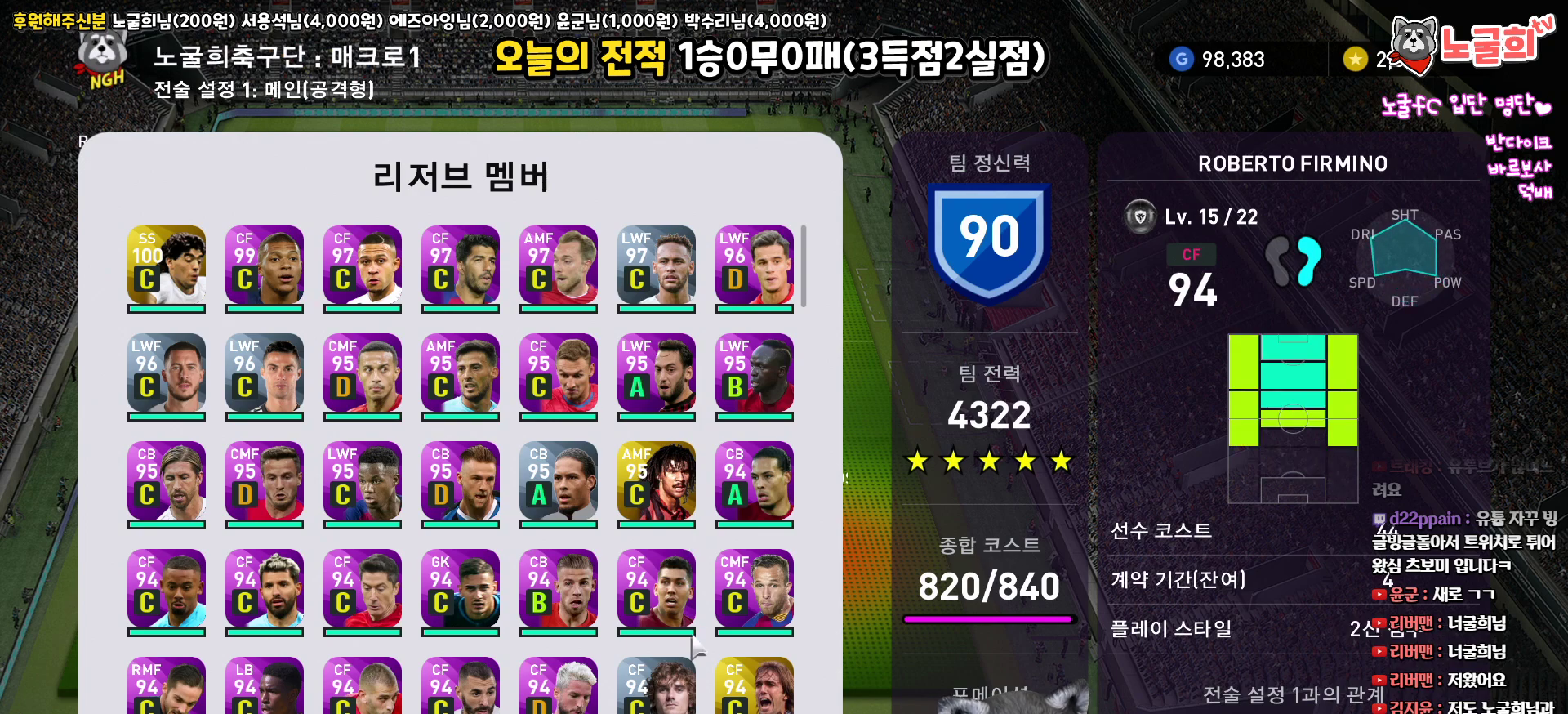
{"buttons": [], "left_stick": "center", "right_stick": "center", "events": []}
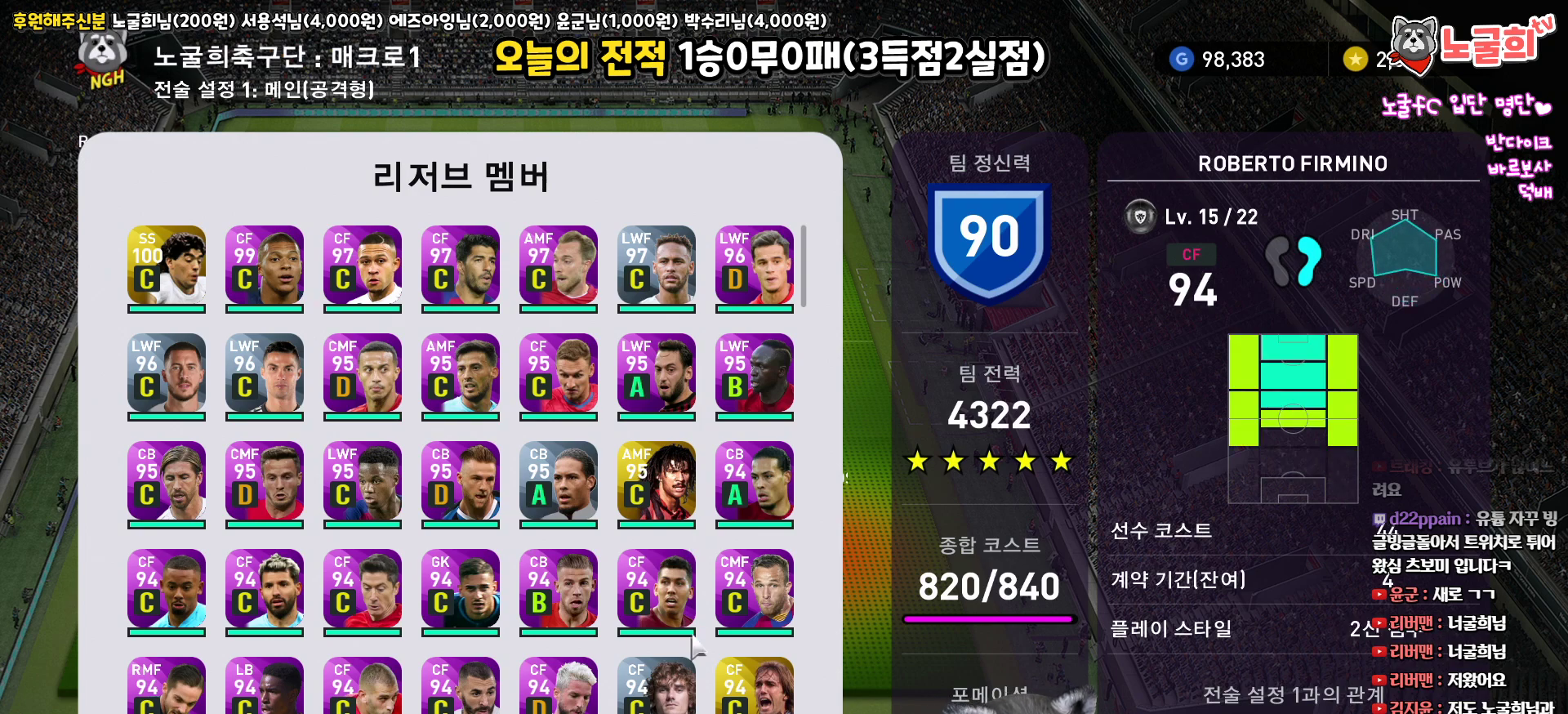
{"buttons": ["DPAD_LEFT"], "left_stick": "center", "right_stick": "center", "events": [[100, "DPAD_LEFT", "down"], [200, "DPAD_LEFT", "up"], [283, "DPAD_LEFT", "down"], [367, "DPAD_LEFT", "up"], [450, "DPAD_LEFT", "down"]]}
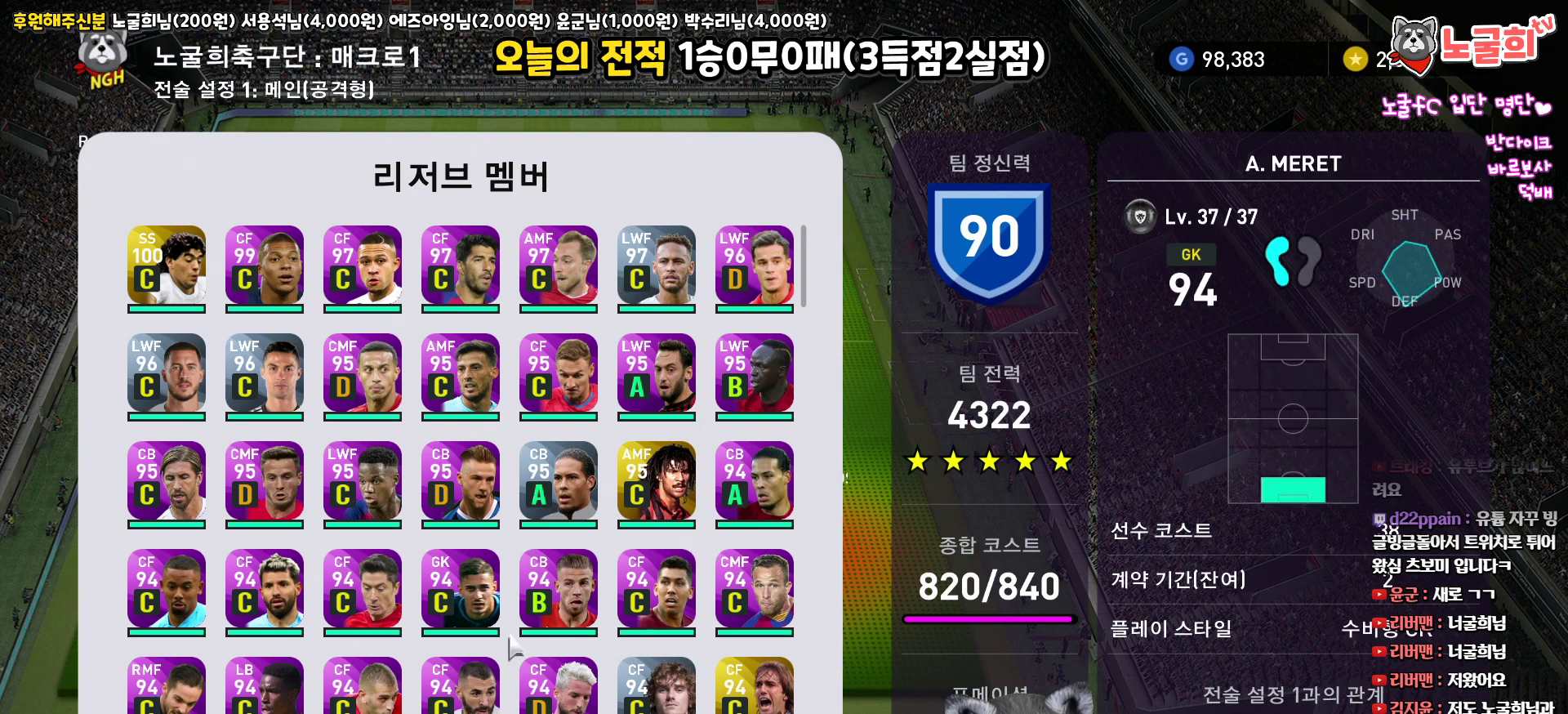
{"buttons": ["DPAD_DOWN"], "left_stick": "center", "right_stick": "center", "events": [[50, "DPAD_LEFT", "up"], [217, "DPAD_DOWN", "down"], [350, "DPAD_DOWN", "up"], [417, "DPAD_DOWN", "down"]]}
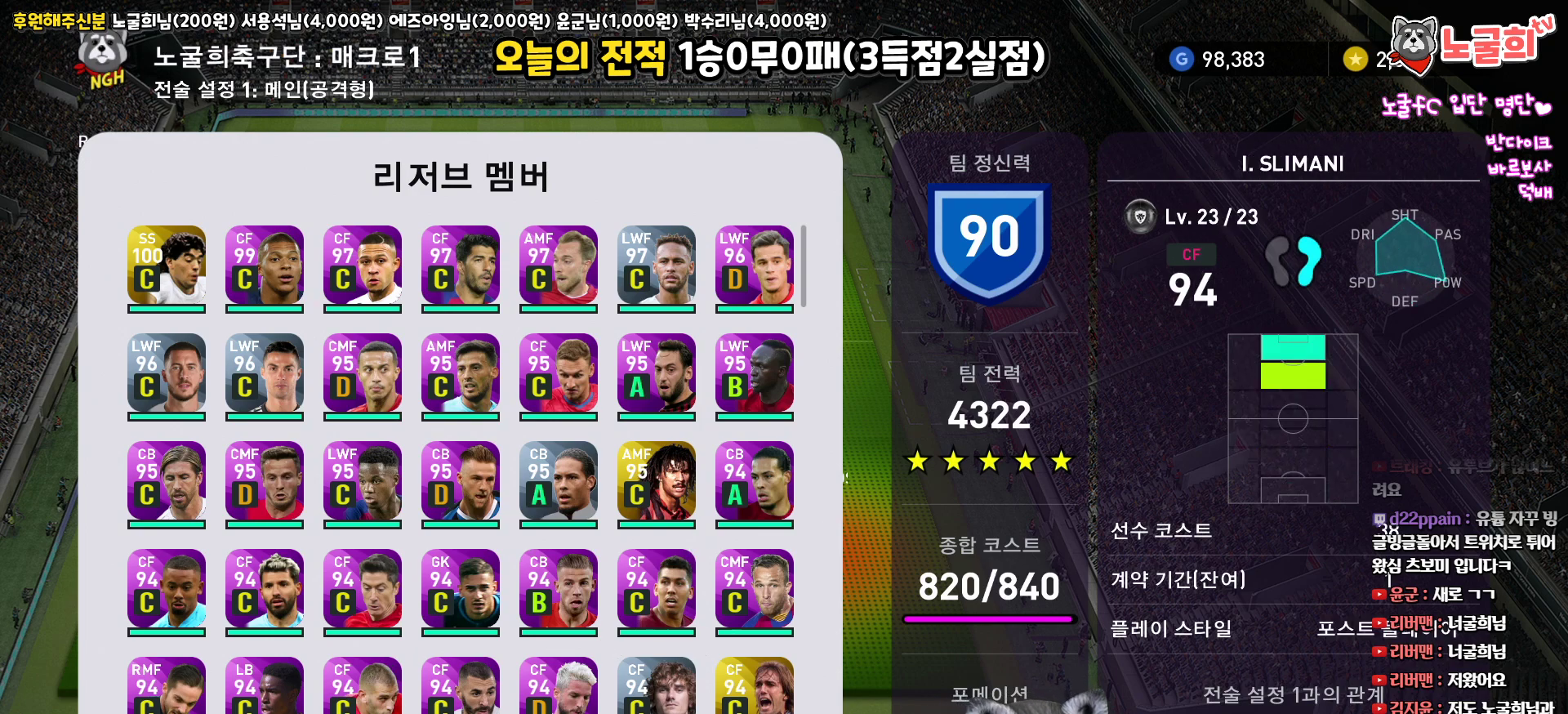
{"buttons": [], "left_stick": "center", "right_stick": "center", "events": [[33, "DPAD_DOWN", "up"]]}